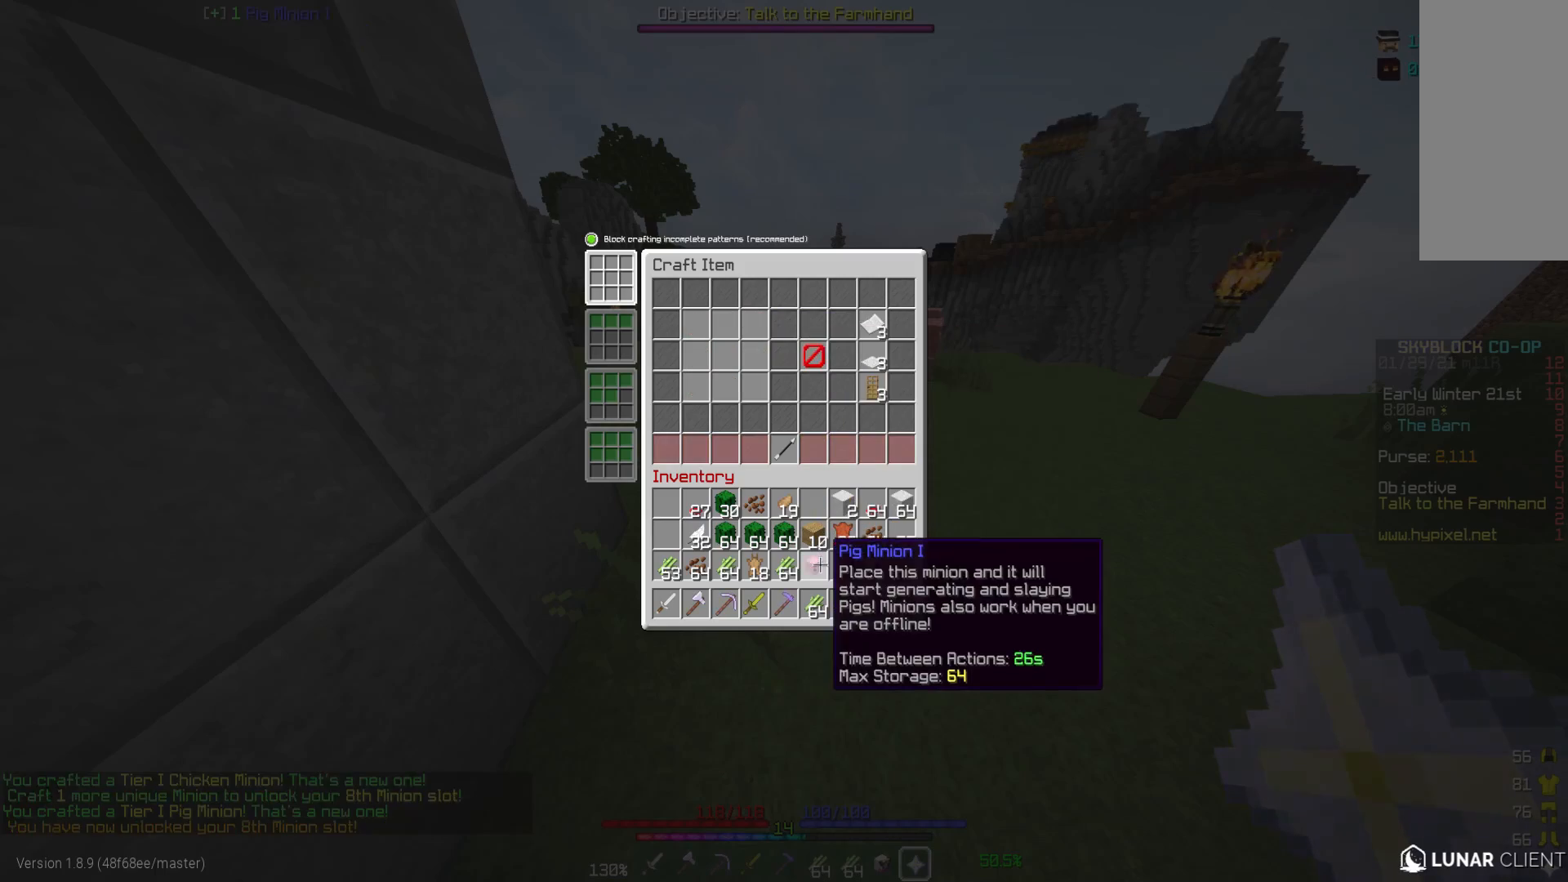
Gameplay with keyboard and mouse; each line is a JSON object with the keys and mouse buttons held at the frame after it. "events" lists presses ("down") and releases ("up") of "a", "d", "s", "w", "mouse_left" and "mouse_right" between this image and that frame as [ms after this image, input, new state], when the widget could be followed in between. "mouse_left", "mouse_right" = the "left", "right" buttons of the "mouse" list. No other keys are recorded. Fast repeated clicks can show as one long hold. Mouse movement is not recorded.
{"keys": [], "mouse": [], "events": [[300, "mouse_right", "down"], [467, "mouse_right", "up"]]}
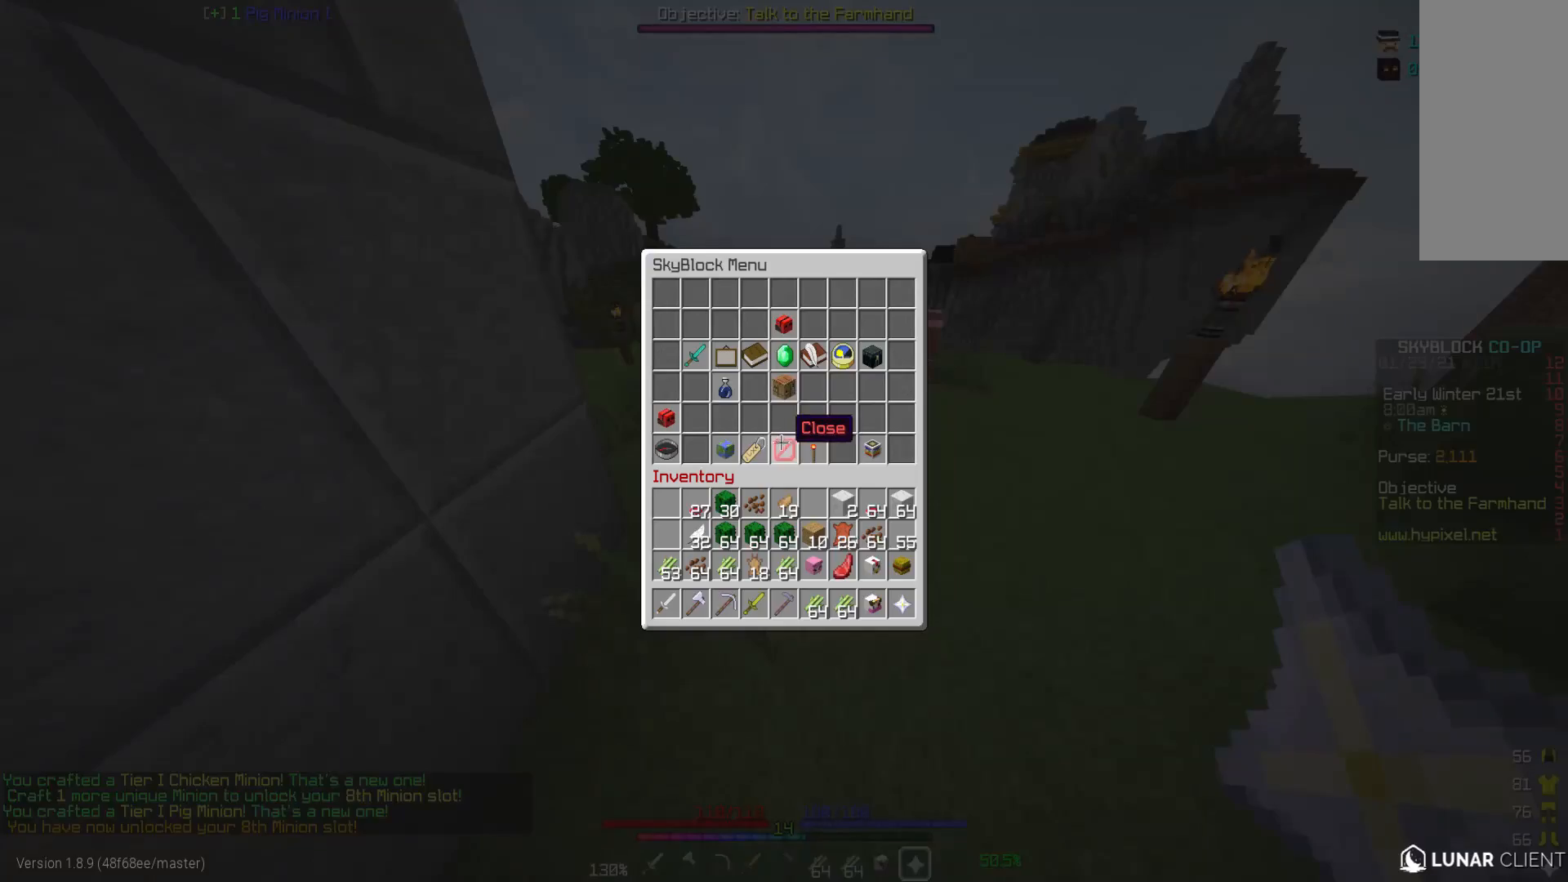
{"keys": [], "mouse": [], "events": []}
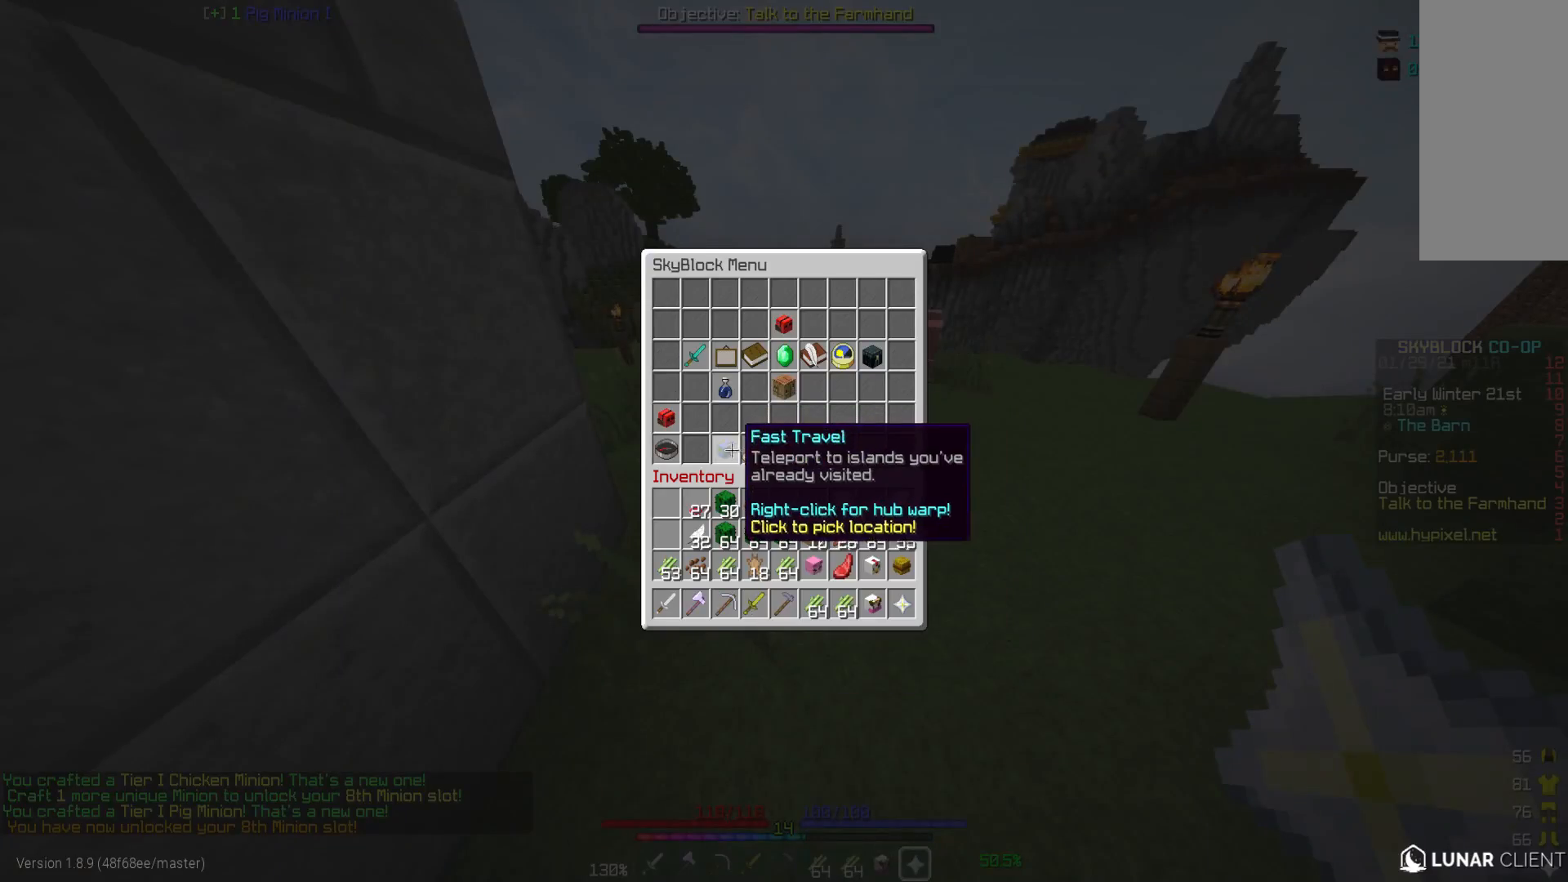
{"keys": [], "mouse": [], "events": []}
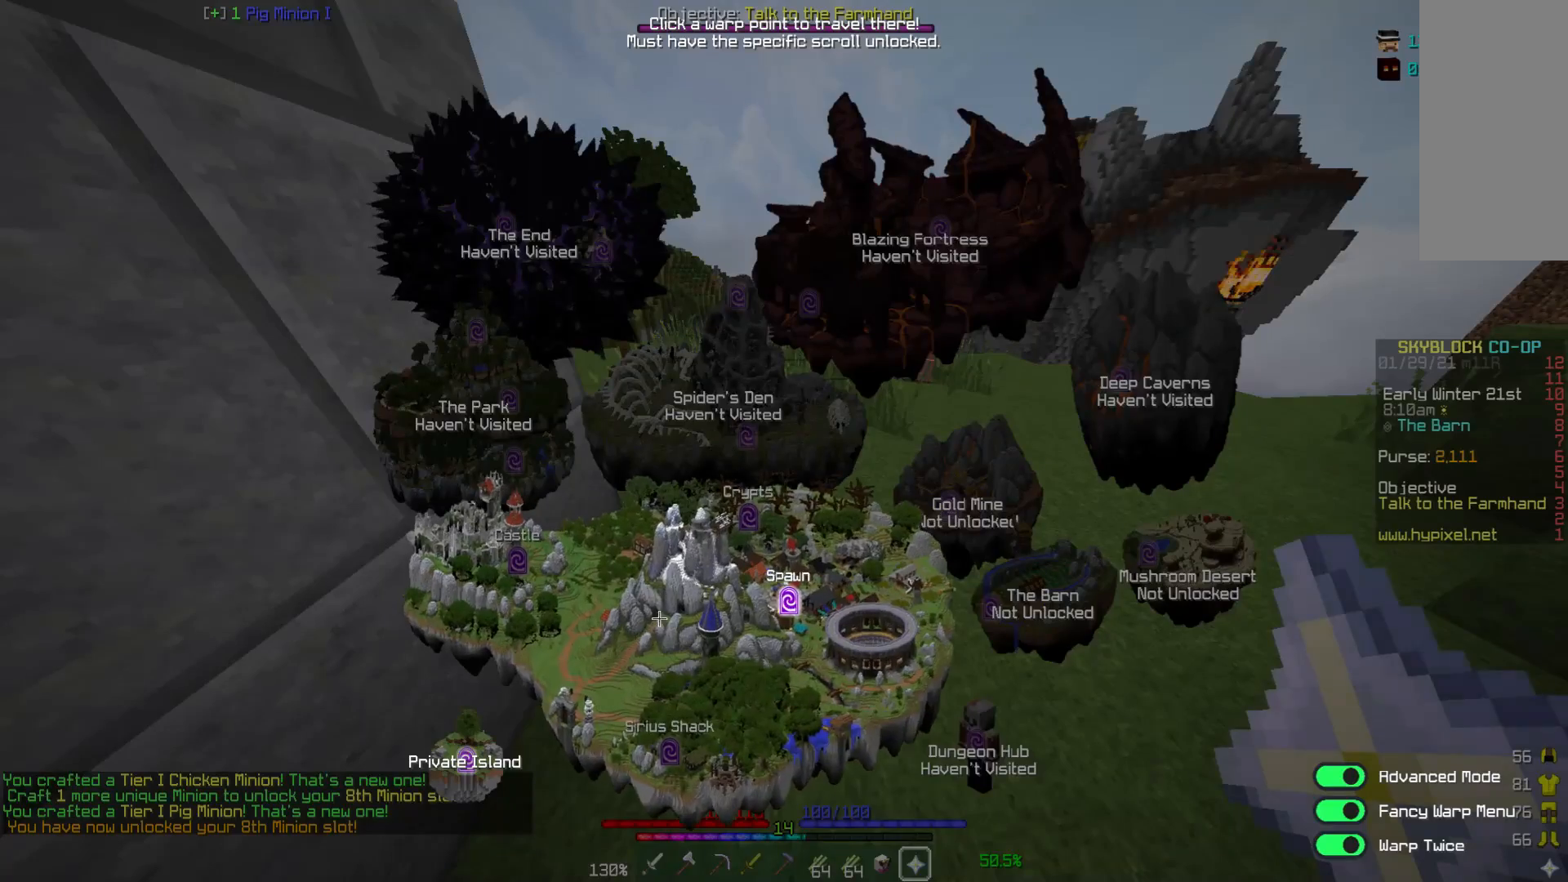
{"keys": [], "mouse": [], "events": [[300, "mouse_right", "down"], [400, "mouse_right", "up"]]}